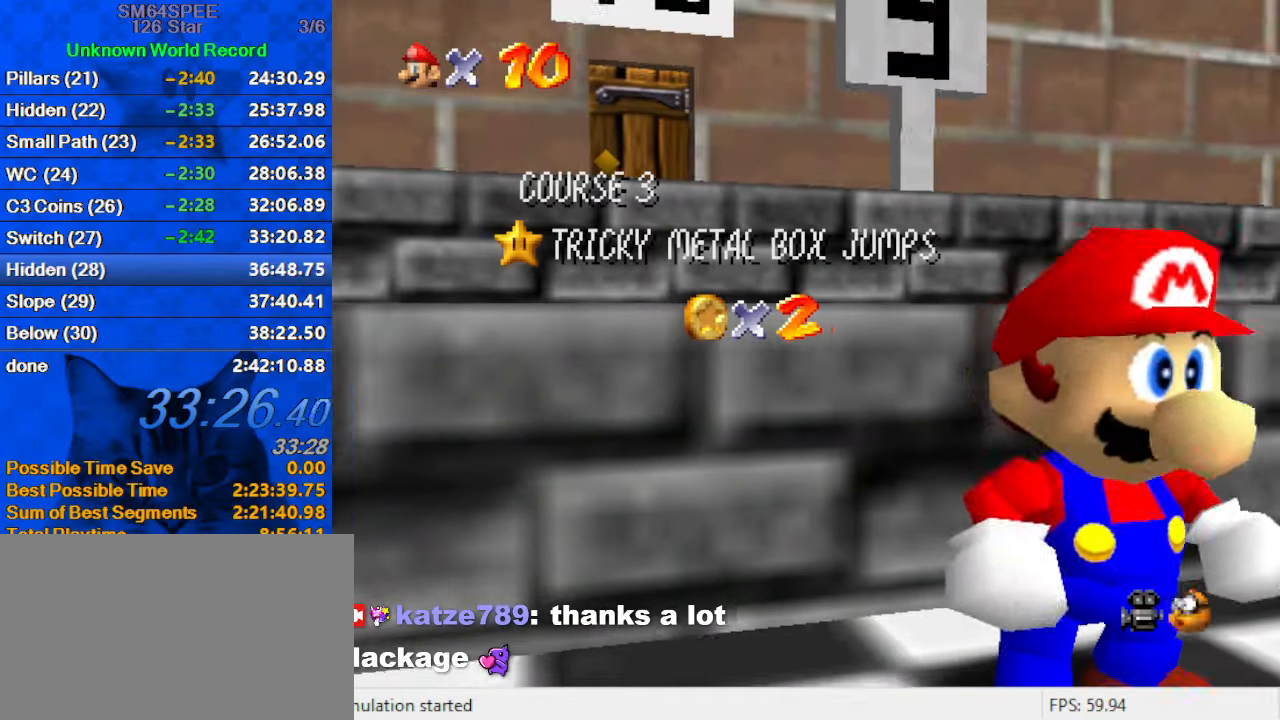
Gameplay with keyboard; each line is a JSON object with the keys held at the frame after it. "events" lists presses ("down") and releases ("up") of "a", "c", "ctrl", "d", "down", "left", "return", "right", "s", "shift", "up", "w", "x" and "y" between this image and that frame as [ms after this image, input, new state], when the widget could be followed in between. No other keys are recorded. Mouse input is not recorded.
{"keys": [], "events": [[66, "shift", "down"], [300, "shift", "up"]]}
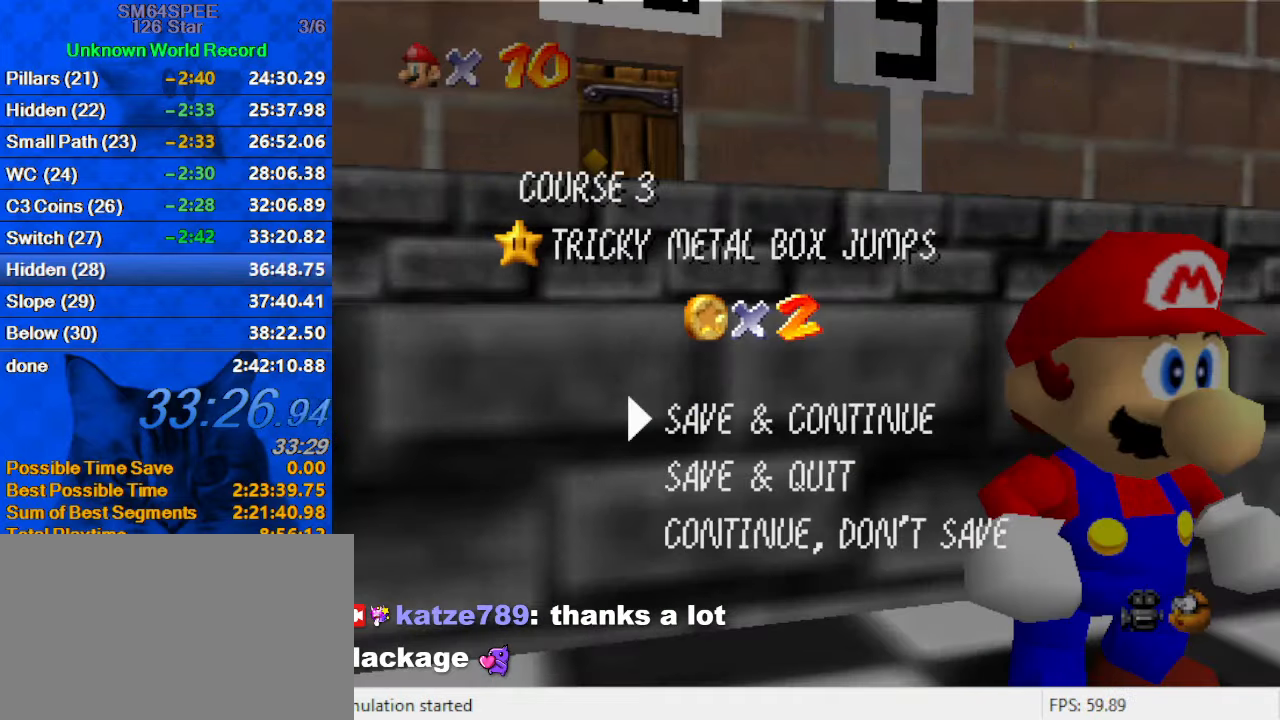
{"keys": ["left", "up"], "events": [[33, "shift", "down"], [233, "shift", "up"], [233, "up", "down"], [266, "left", "down"], [366, "shift", "down"], [466, "shift", "up"]]}
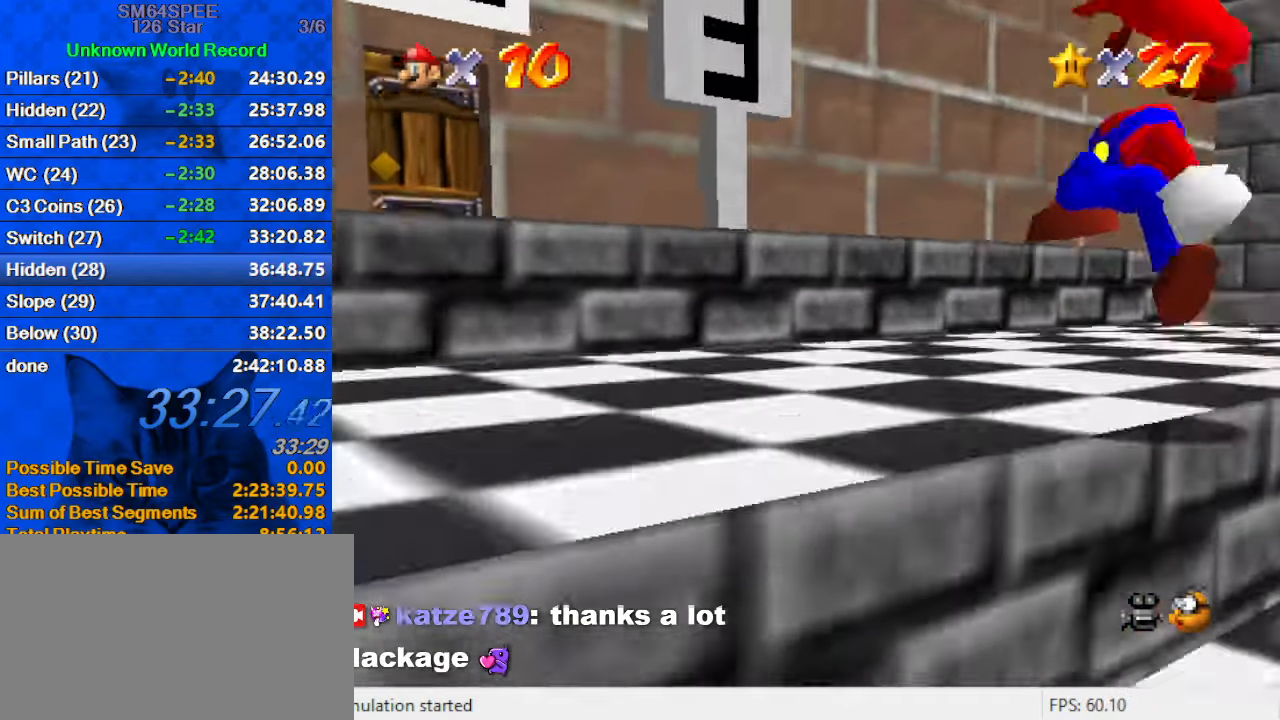
{"keys": ["left"], "events": [[100, "d", "down"], [200, "d", "up"], [300, "shift", "down"], [433, "shift", "up"], [433, "up", "up"]]}
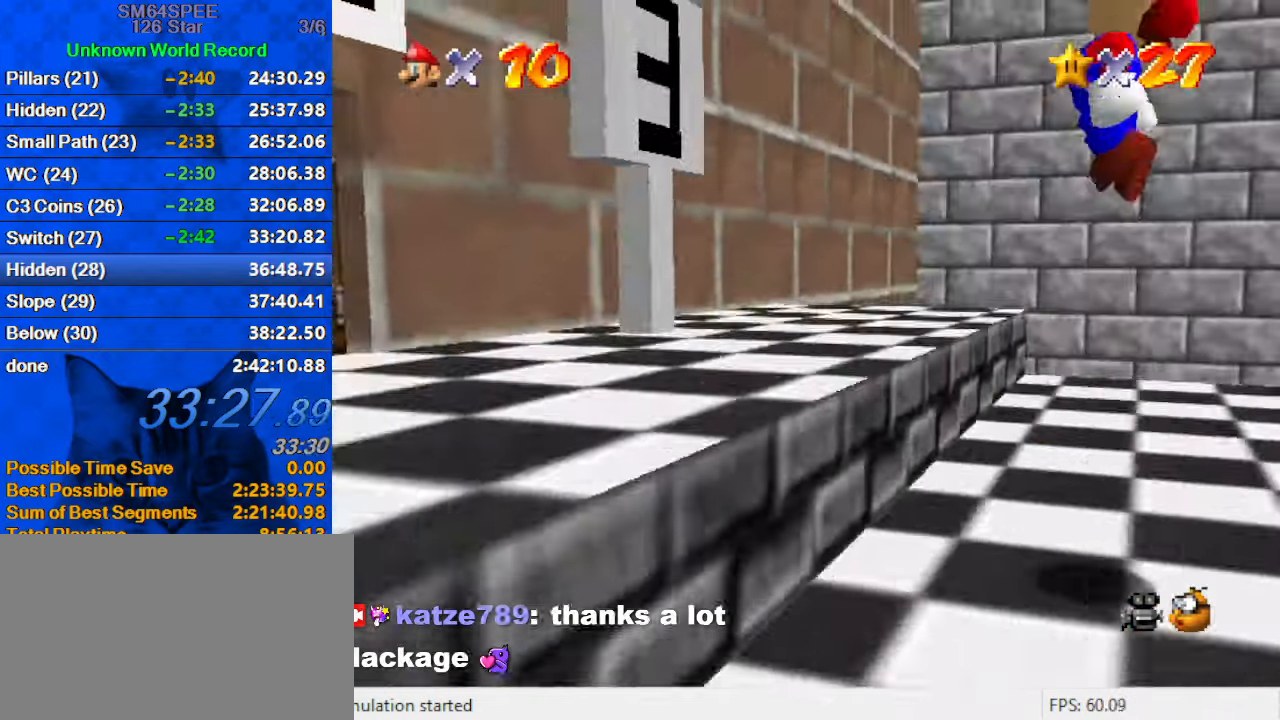
{"keys": ["left"], "events": [[100, "d", "down"], [200, "d", "up"]]}
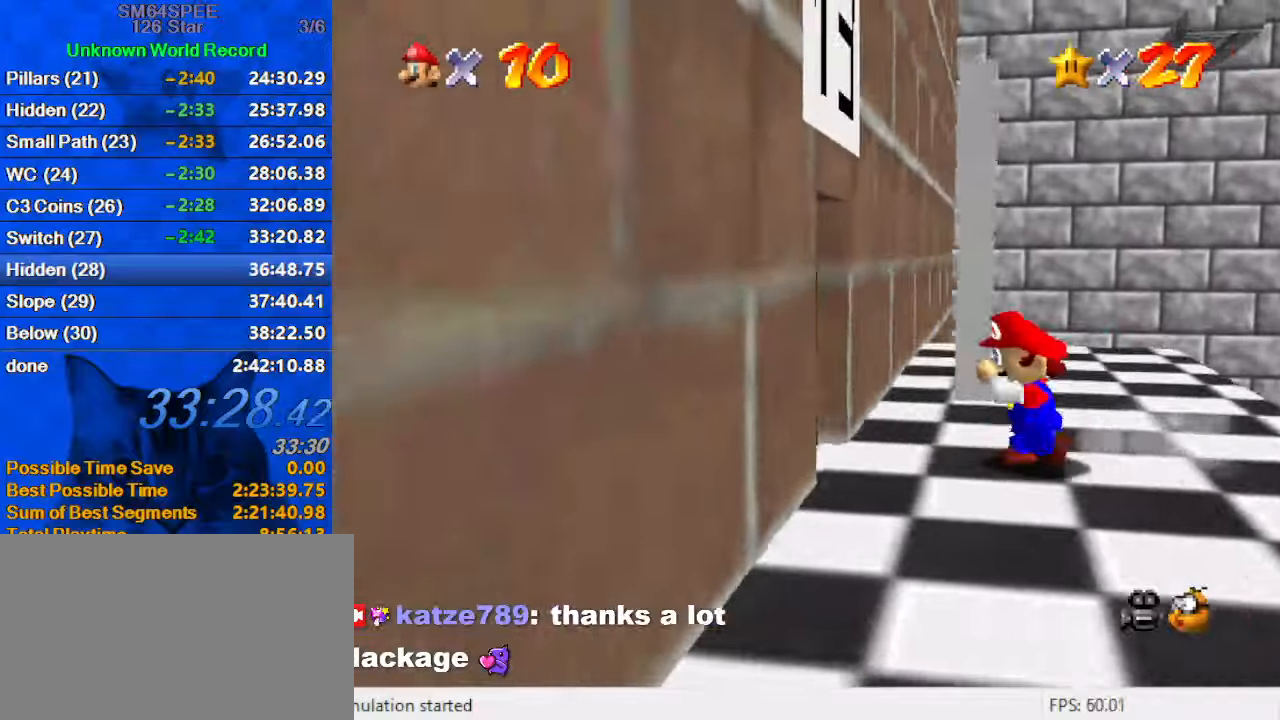
{"keys": [], "events": [[167, "left", "up"]]}
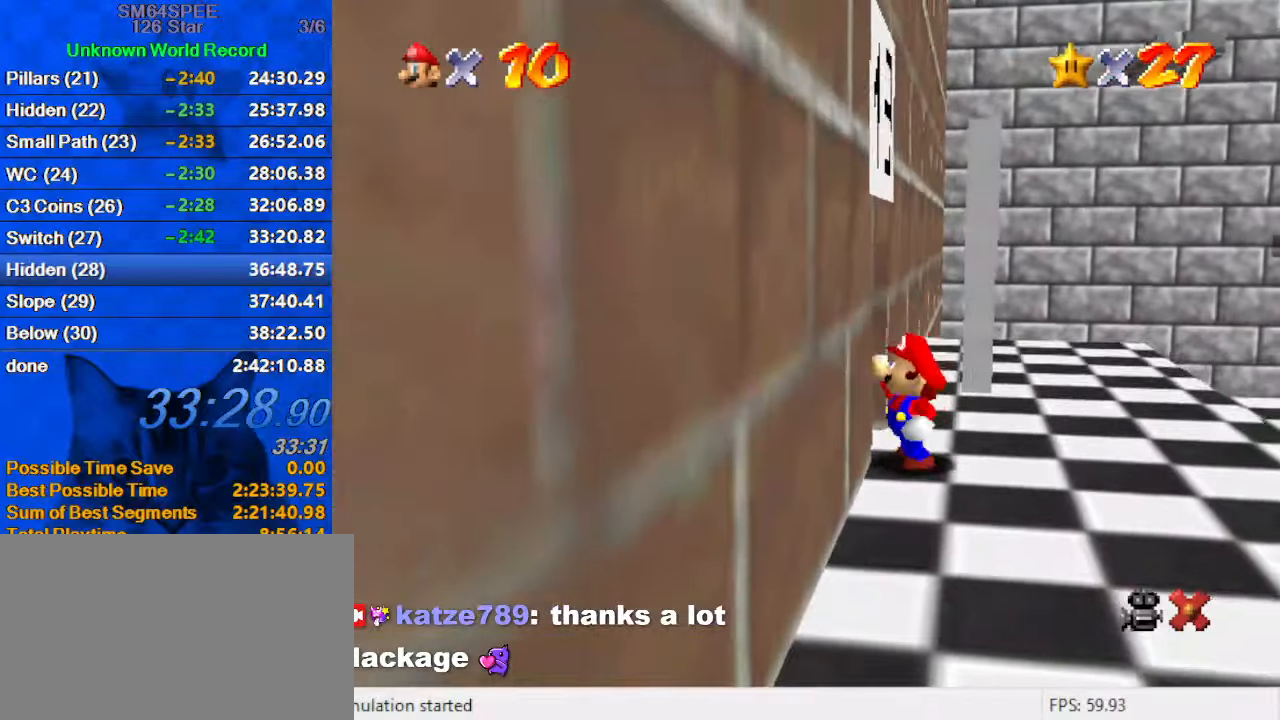
{"keys": [], "events": []}
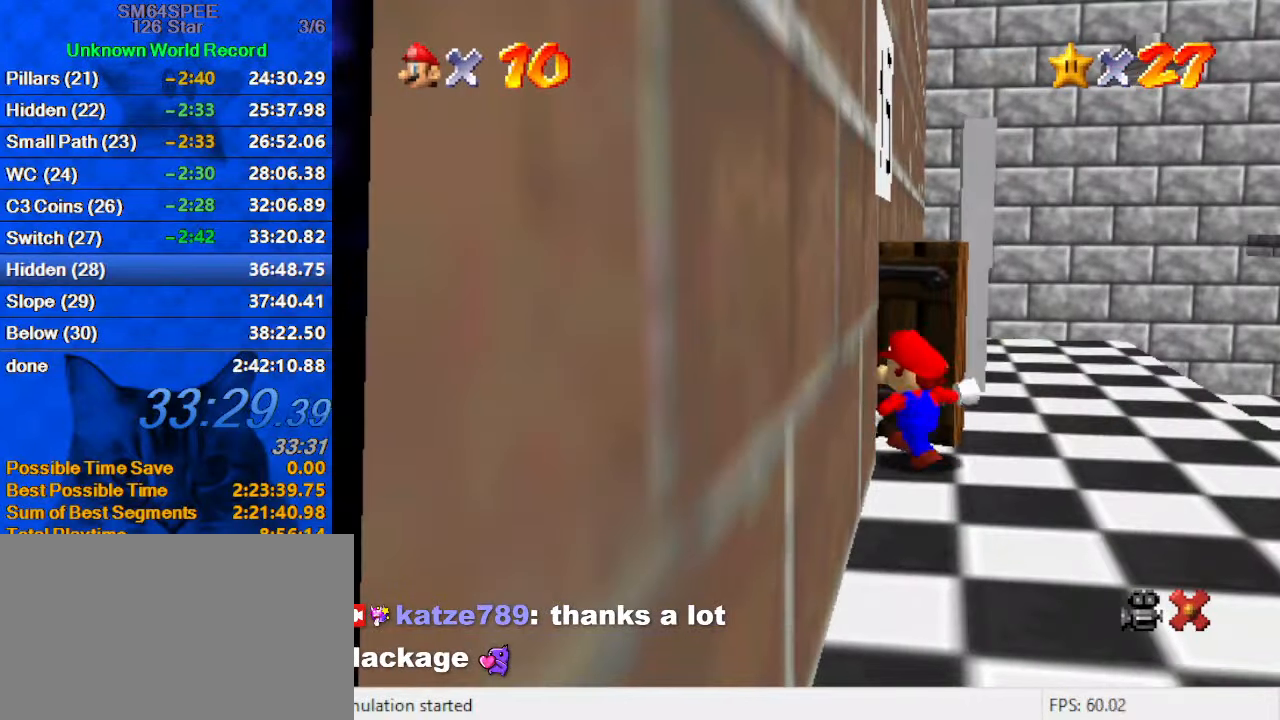
{"keys": [], "events": []}
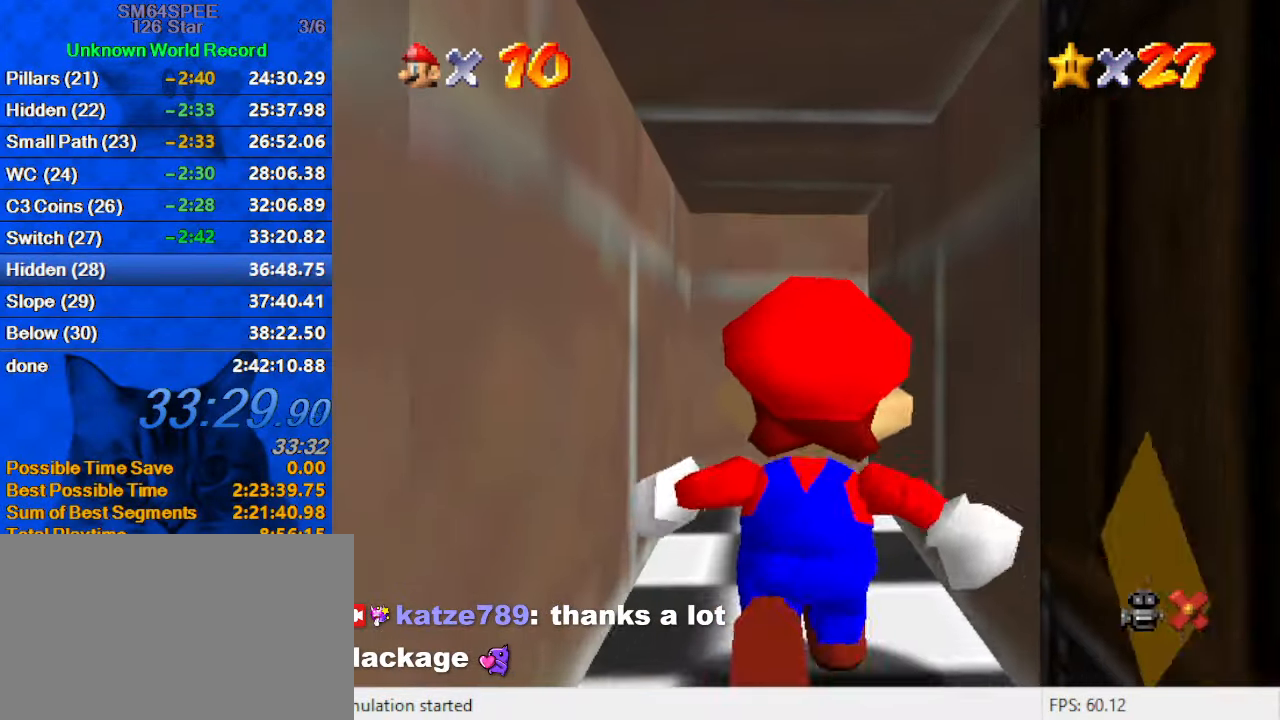
{"keys": [], "events": []}
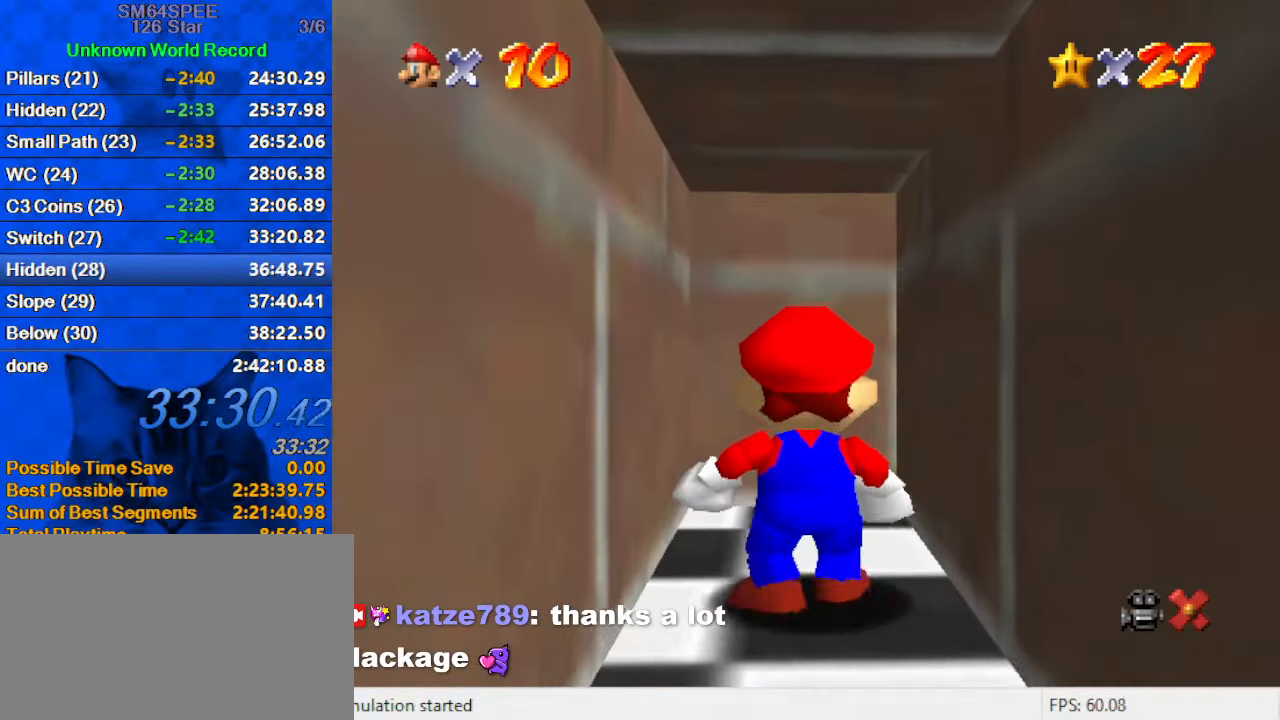
{"keys": [], "events": []}
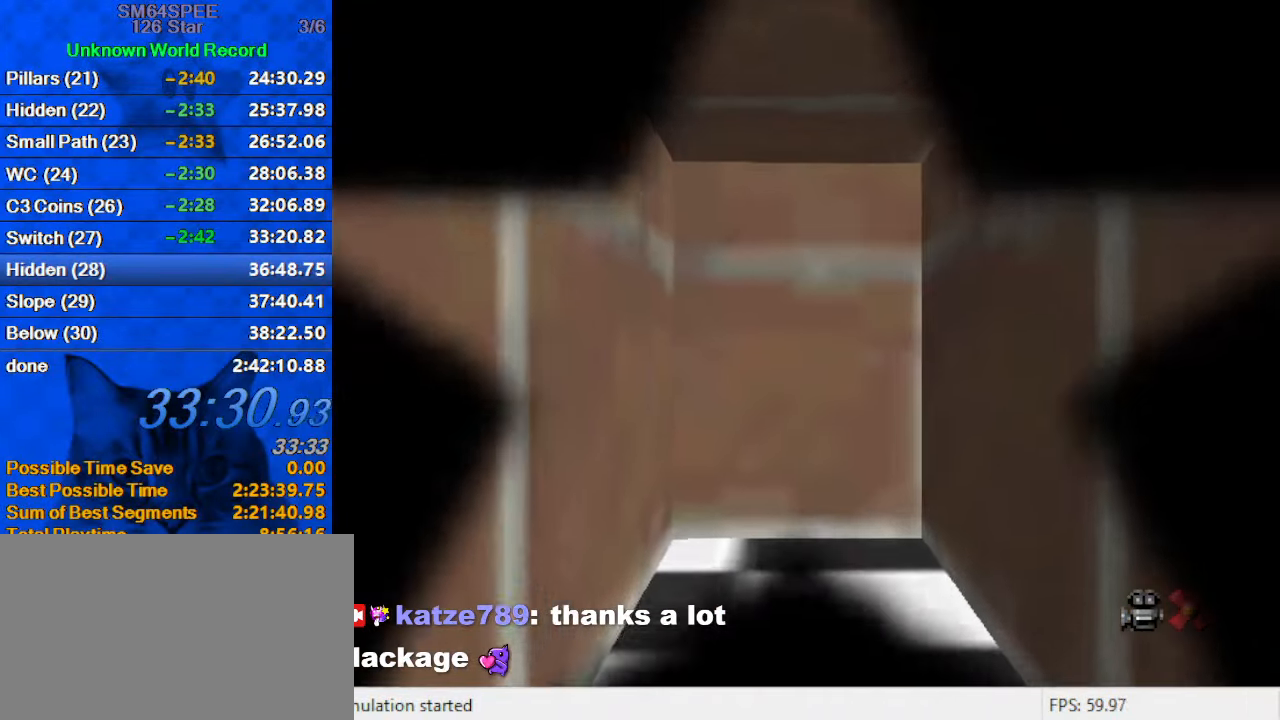
{"keys": [], "events": []}
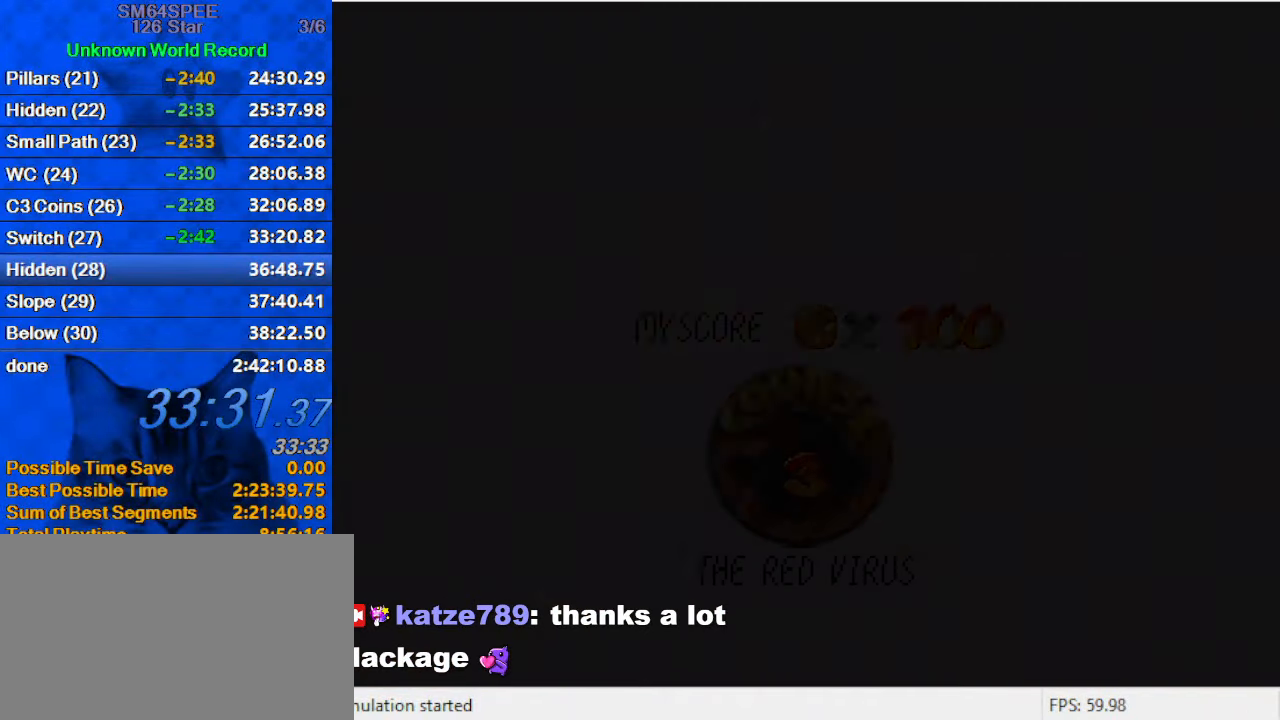
{"keys": [], "events": []}
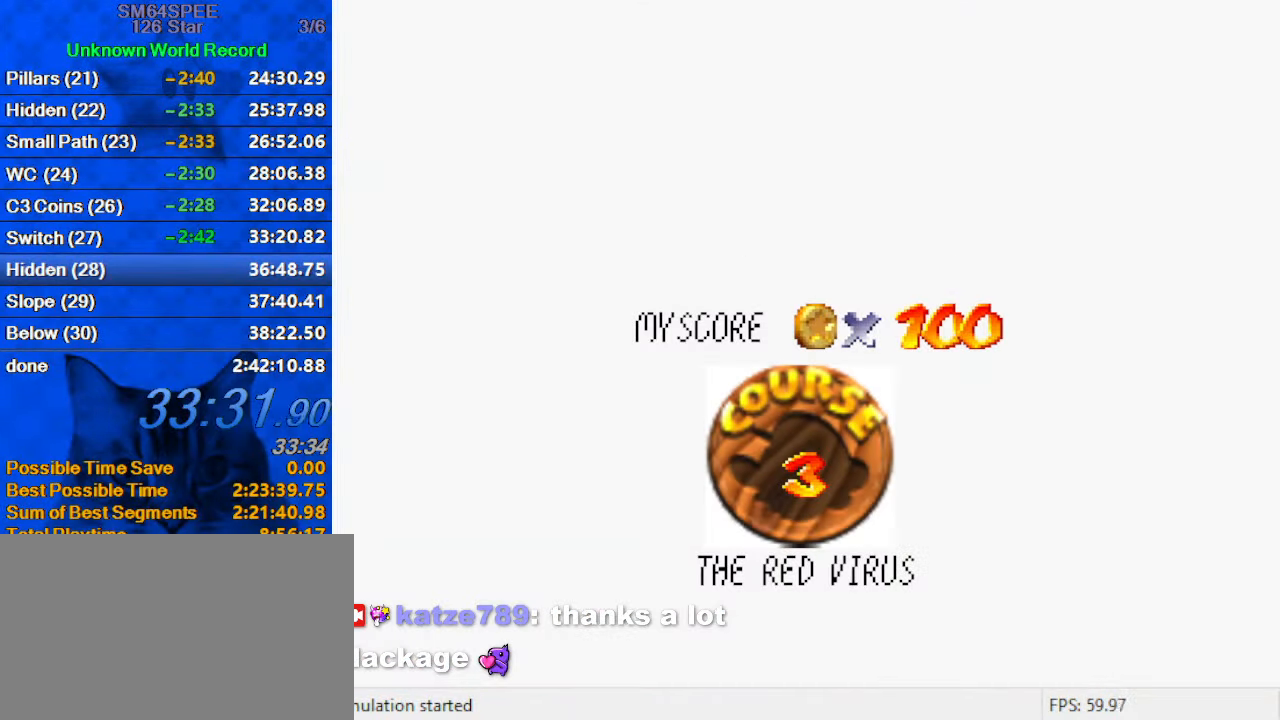
{"keys": ["shift"], "events": [[33, "shift", "down"], [167, "shift", "up"], [267, "shift", "down"], [367, "shift", "up"], [500, "shift", "down"]]}
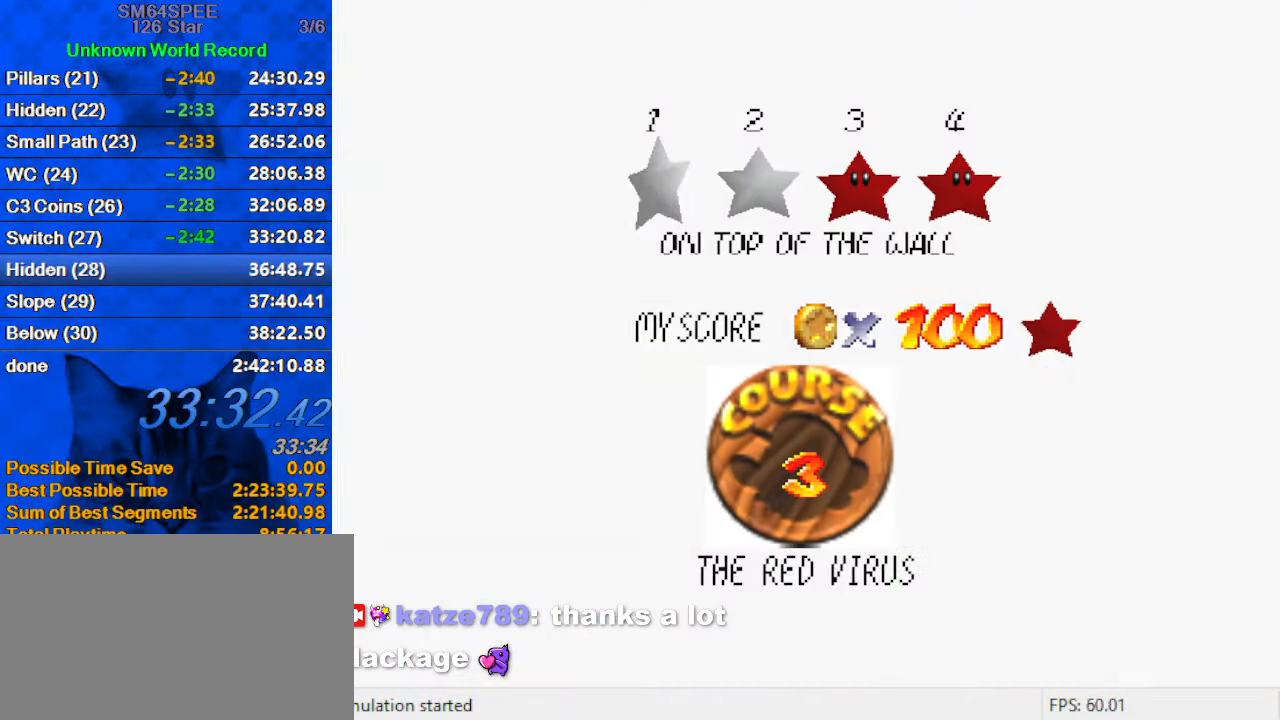
{"keys": [], "events": [[100, "shift", "up"], [167, "shift", "down"], [233, "shift", "up"], [333, "shift", "down"], [467, "shift", "up"]]}
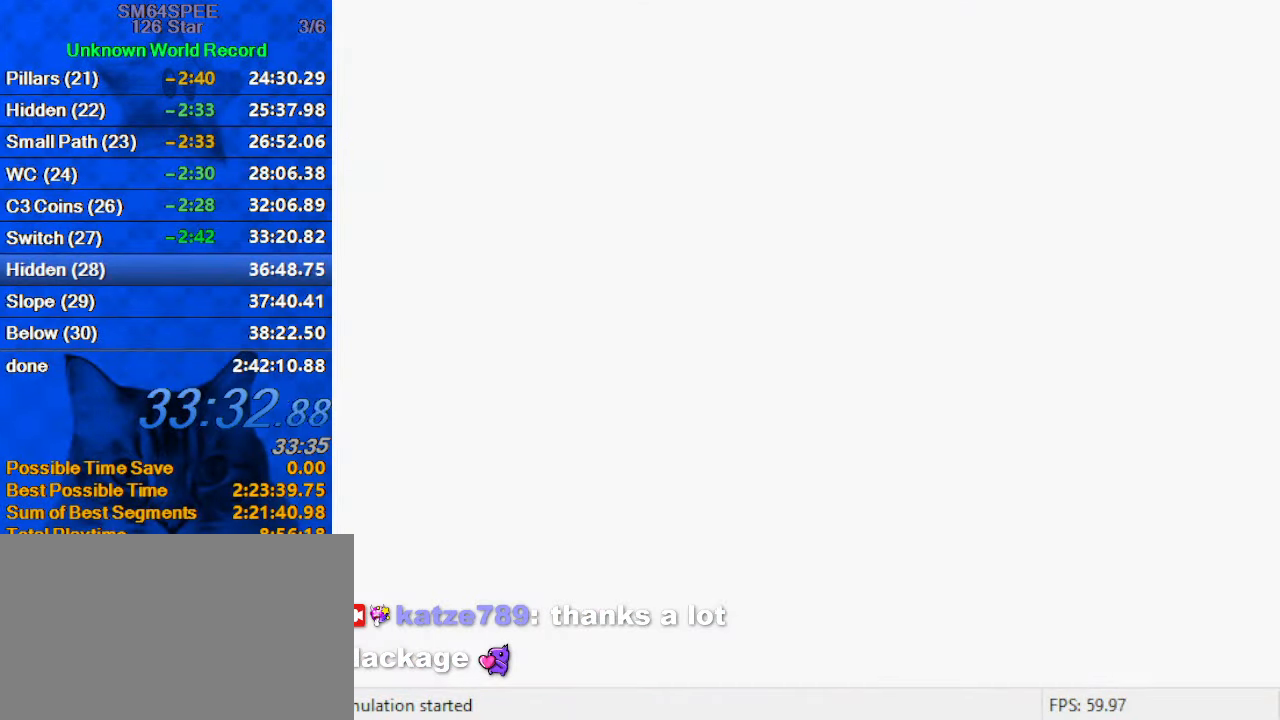
{"keys": ["a", "right", "s"], "events": [[200, "right", "down"], [233, "a", "down"], [233, "s", "down"], [333, "a", "up"], [333, "s", "up"], [434, "a", "down"], [434, "s", "down"]]}
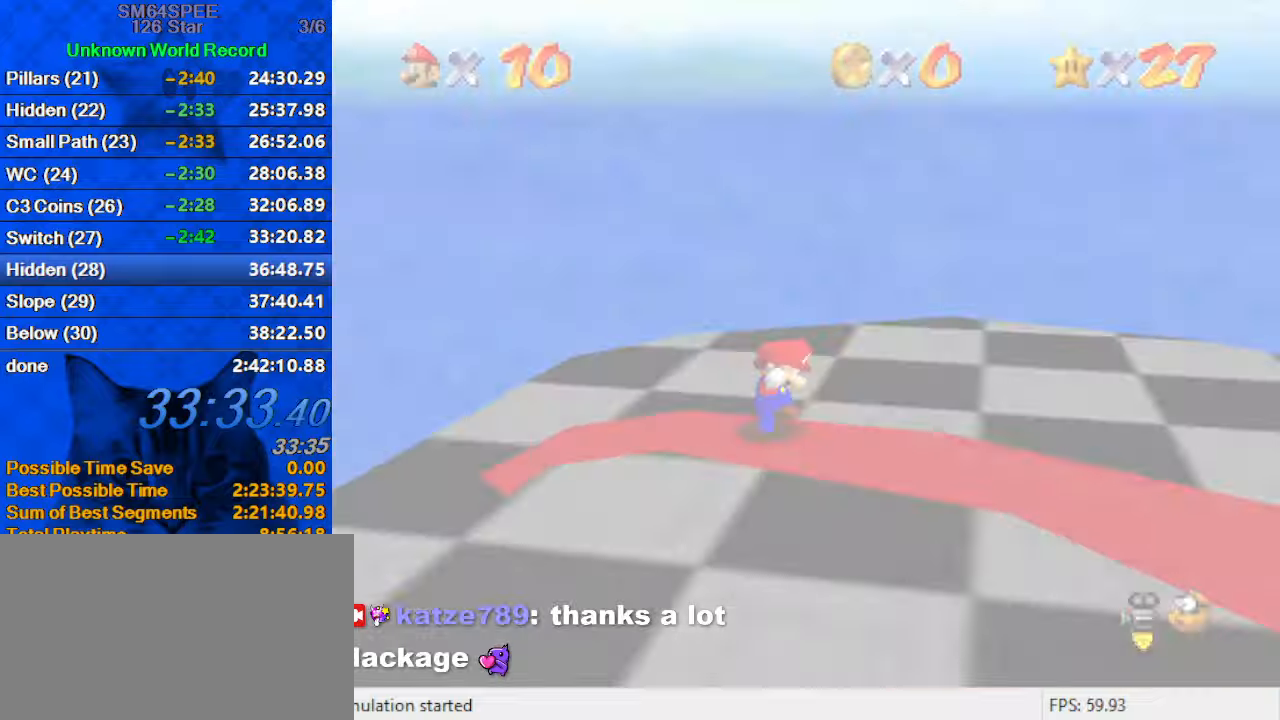
{"keys": ["a", "right"], "events": [[67, "a", "up"], [67, "s", "up"], [167, "a", "down"], [167, "s", "down"], [300, "a", "up"], [300, "s", "up"], [400, "a", "down"]]}
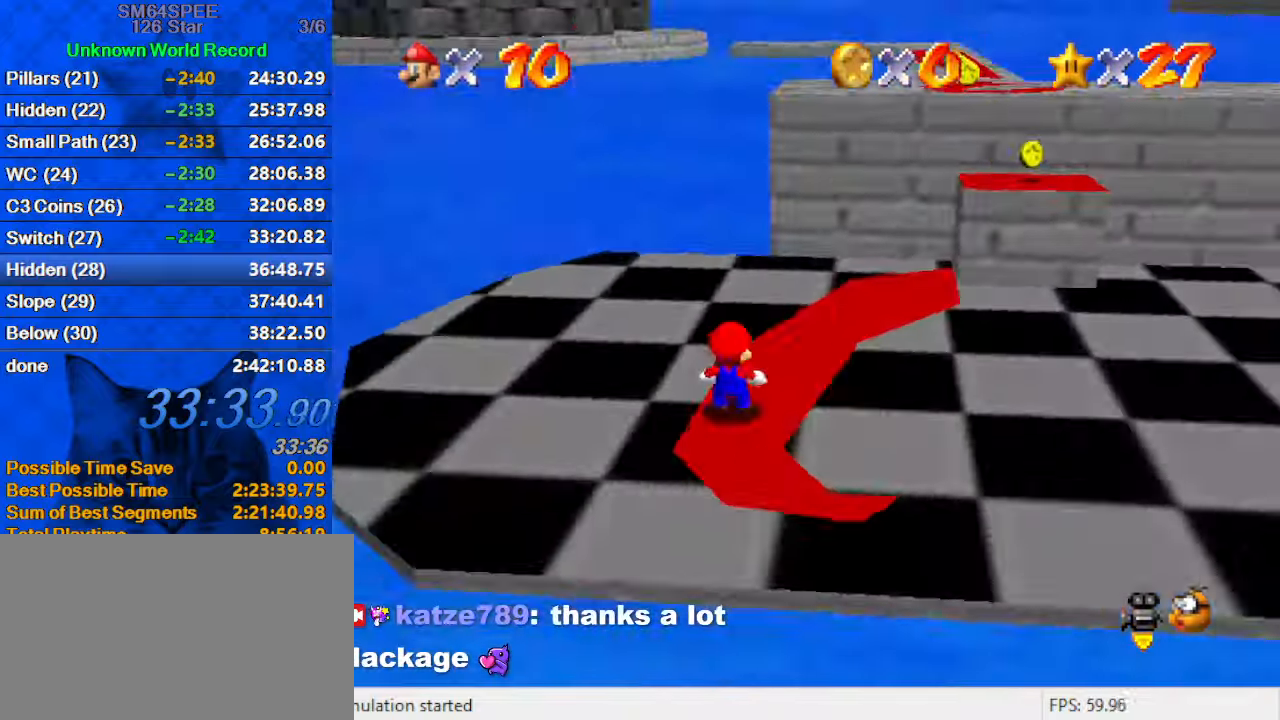
{"keys": ["right", "up"], "events": [[67, "a", "up"], [134, "up", "down"]]}
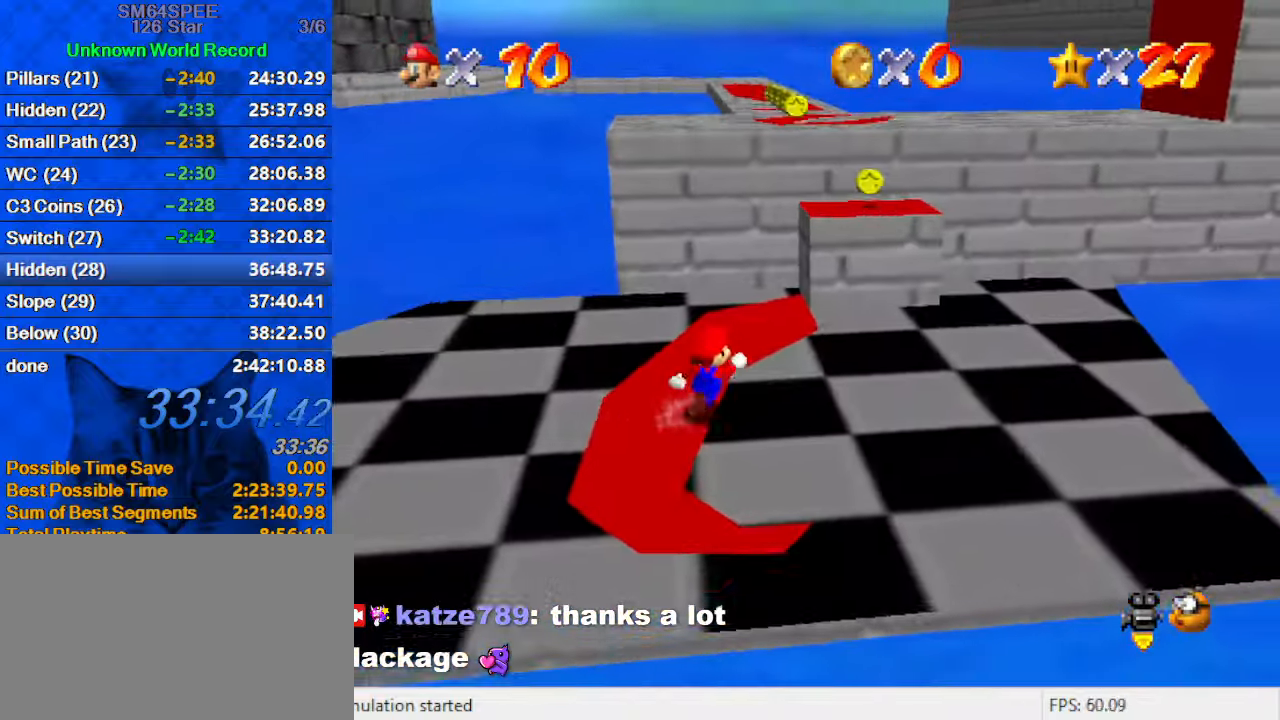
{"keys": ["left", "shift", "up"], "events": [[234, "shift", "down"], [267, "right", "up"], [400, "left", "down"]]}
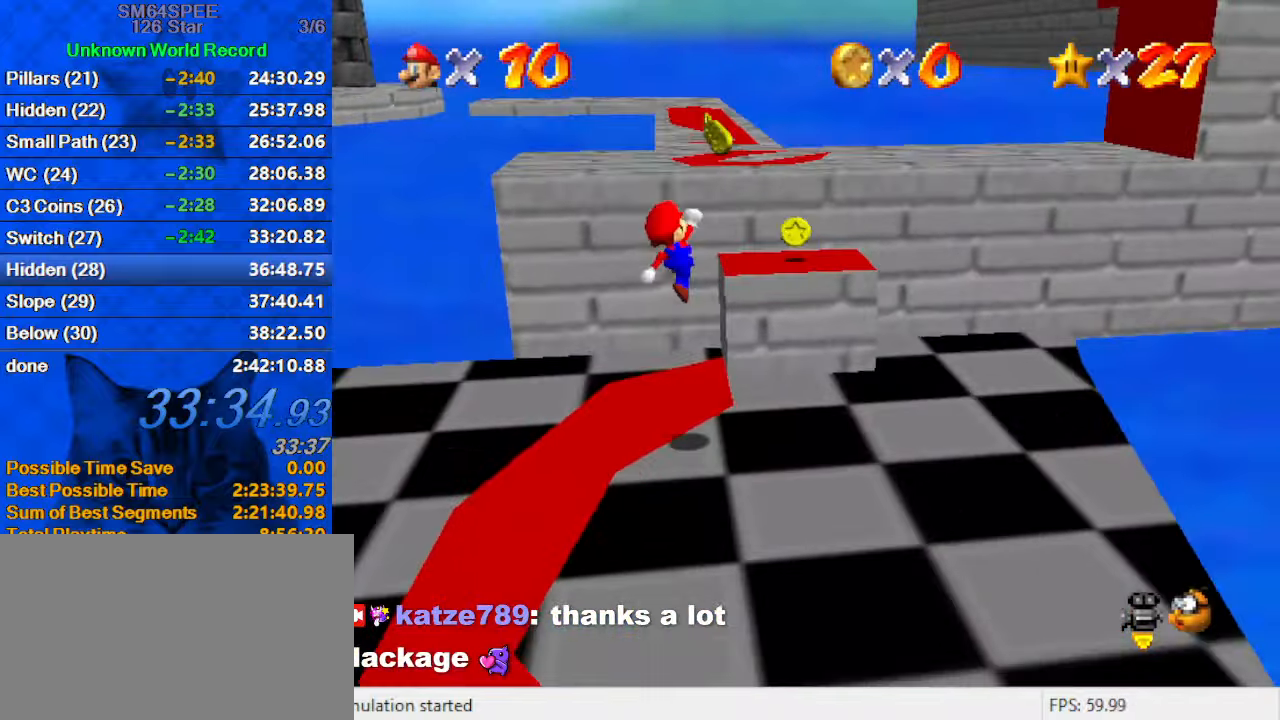
{"keys": ["left", "up"], "events": [[100, "ctrl", "down"], [100, "left", "up"], [134, "up", "up"], [200, "shift", "up"], [267, "ctrl", "up"], [334, "left", "down"], [334, "up", "down"], [467, "left", "up"], [500, "left", "down"]]}
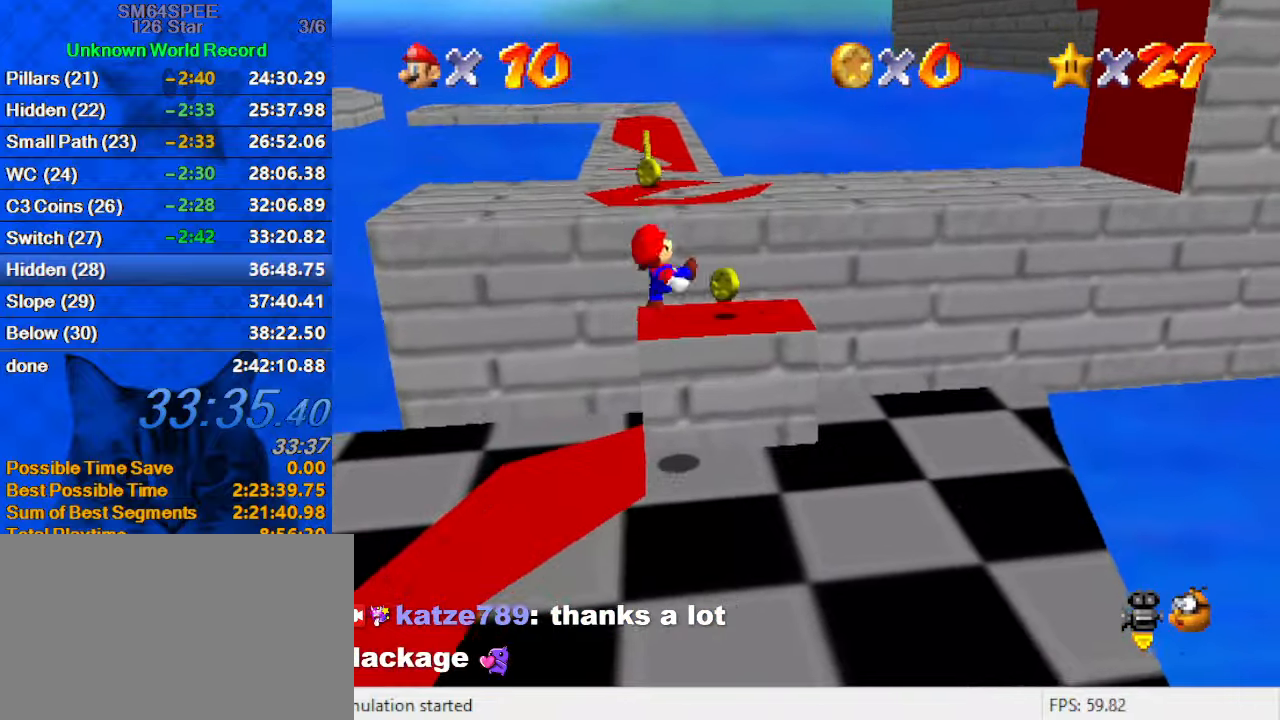
{"keys": [], "events": [[100, "shift", "down"], [234, "shift", "up"], [334, "shift", "down"], [367, "up", "up"], [434, "left", "up"], [434, "shift", "up"]]}
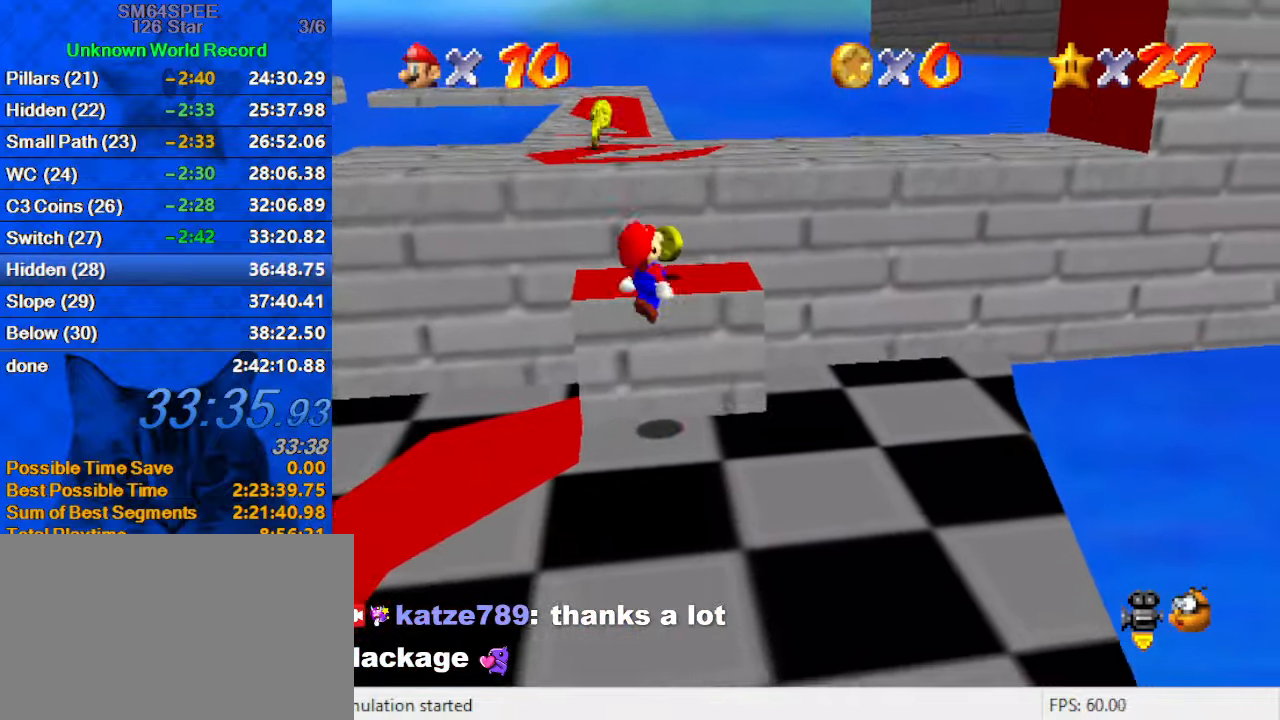
{"keys": ["up"], "events": [[34, "shift", "down"], [67, "up", "down"], [267, "shift", "up"], [334, "shift", "down"], [500, "shift", "up"]]}
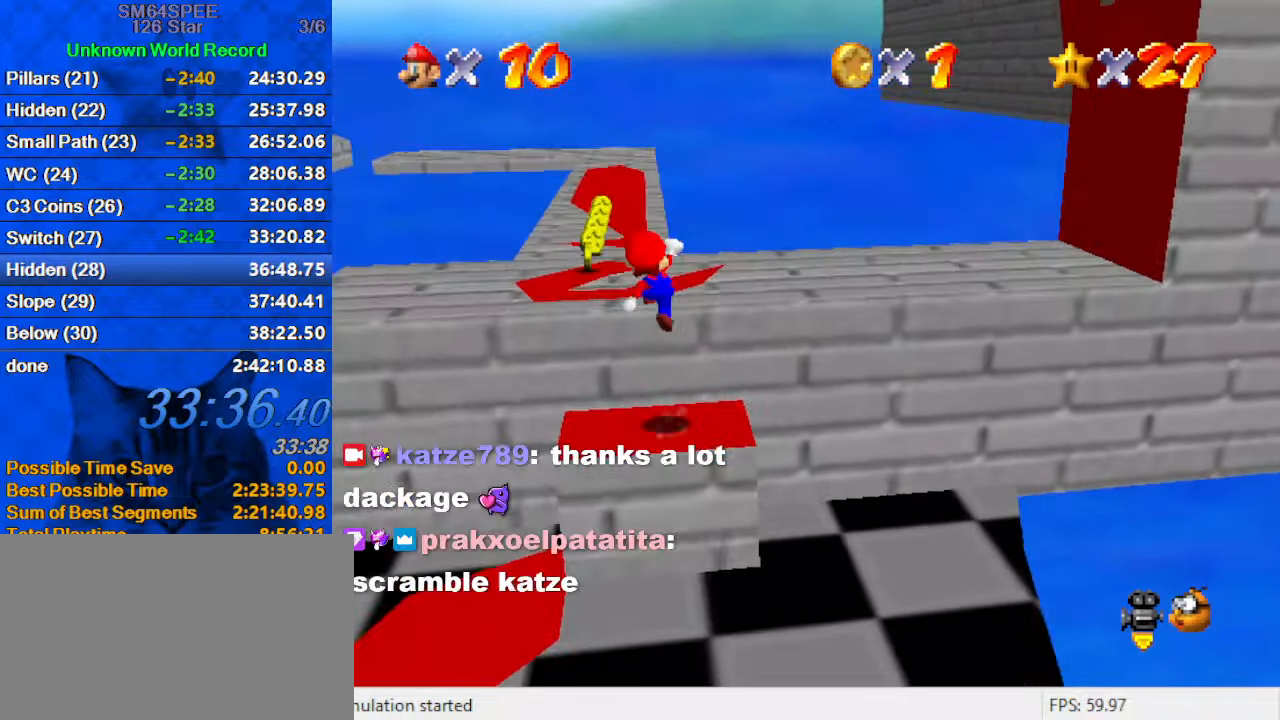
{"keys": [], "events": [[300, "up", "up"]]}
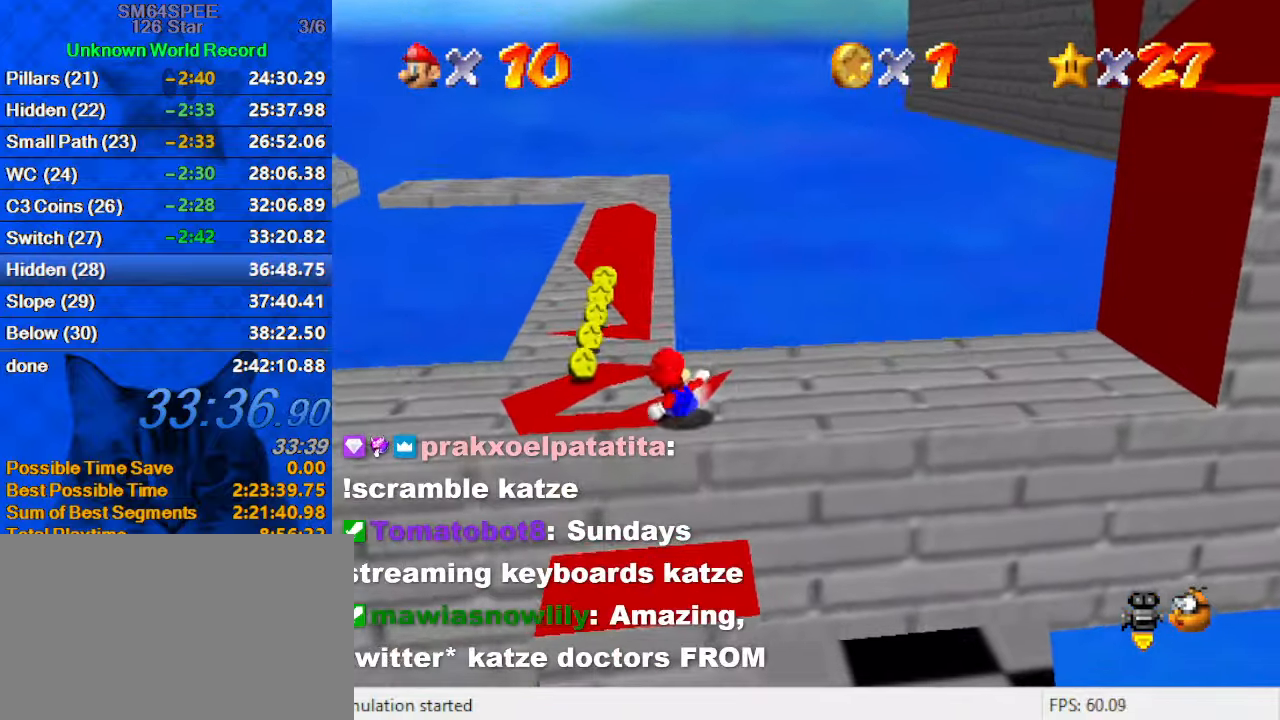
{"keys": ["right"], "events": [[334, "right", "down"]]}
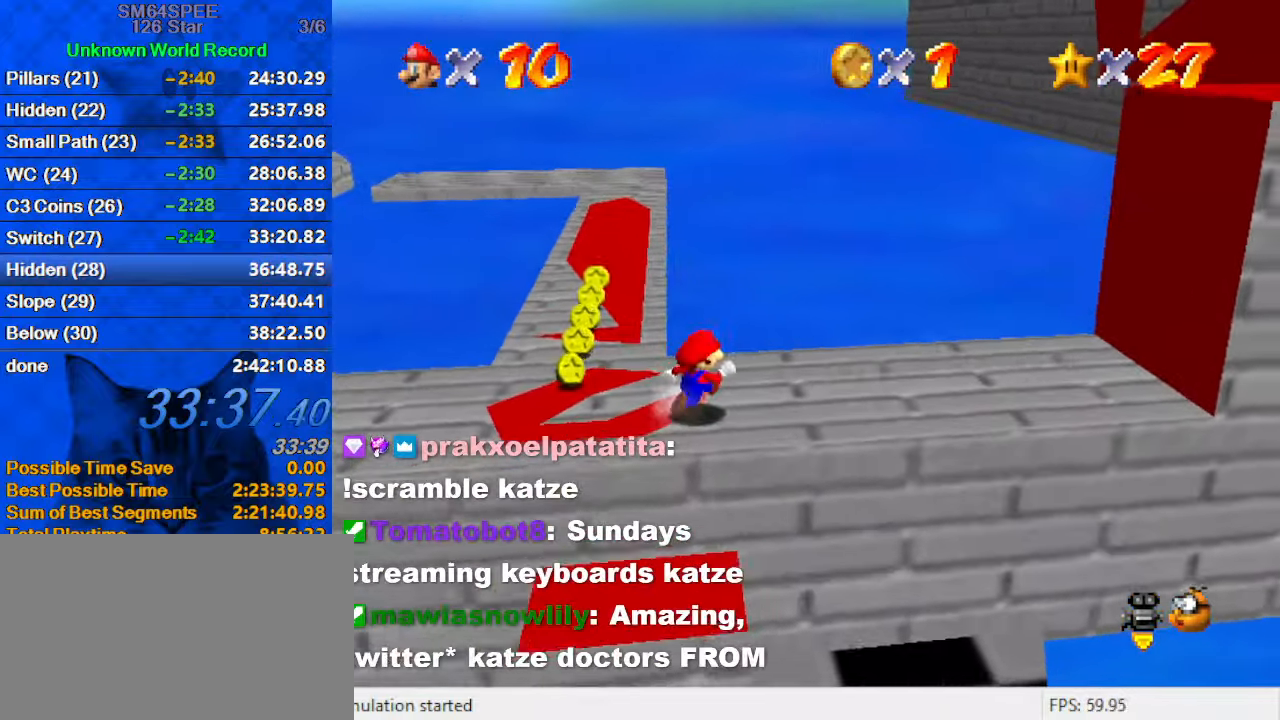
{"keys": ["right"], "events": [[300, "ctrl", "down"], [300, "shift", "down"], [467, "ctrl", "up"], [467, "shift", "up"]]}
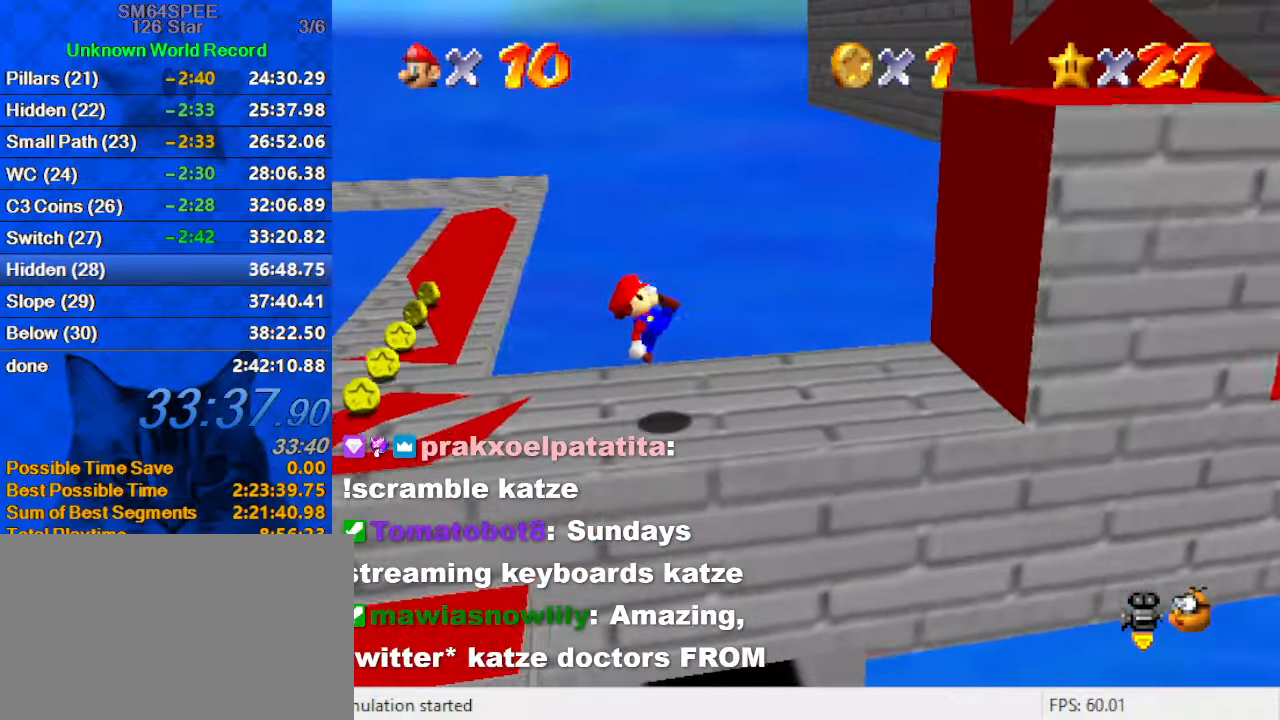
{"keys": ["down", "right", "shift"], "events": [[67, "down", "down"], [200, "down", "up"], [267, "shift", "down"], [367, "down", "down"]]}
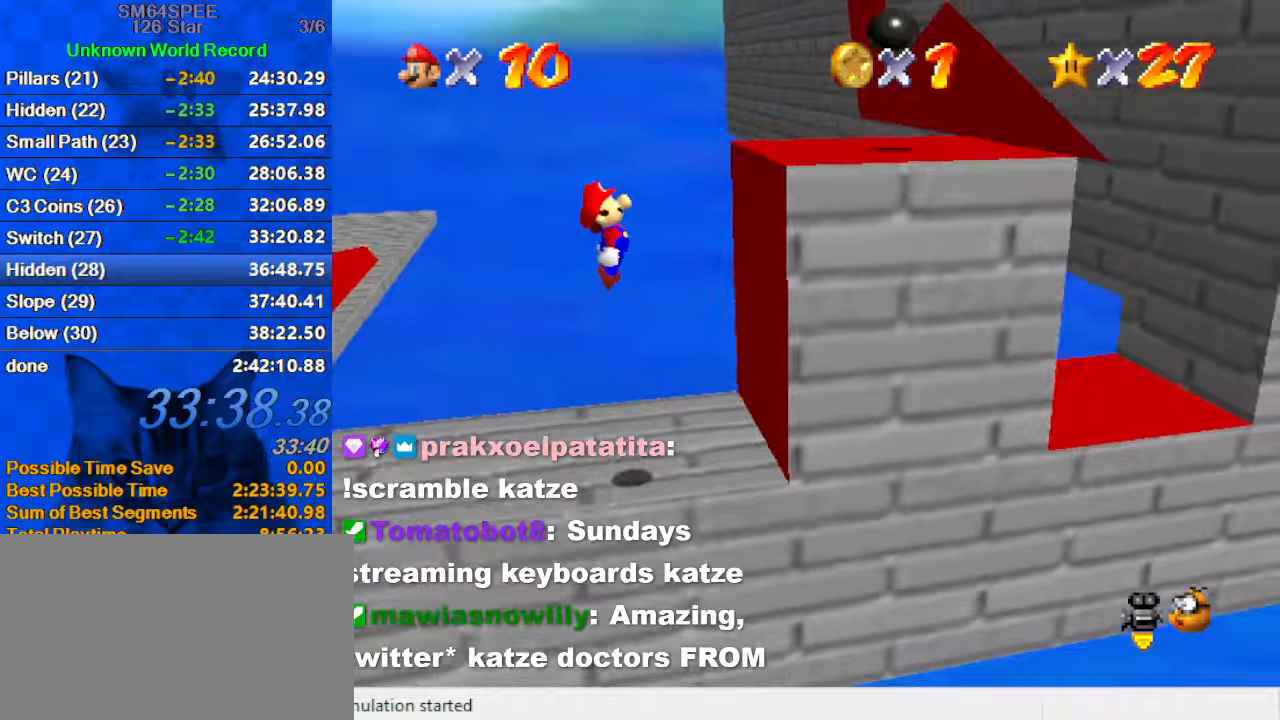
{"keys": ["right"], "events": [[166, "down", "up"], [233, "shift", "up"], [400, "shift", "down"], [500, "shift", "up"]]}
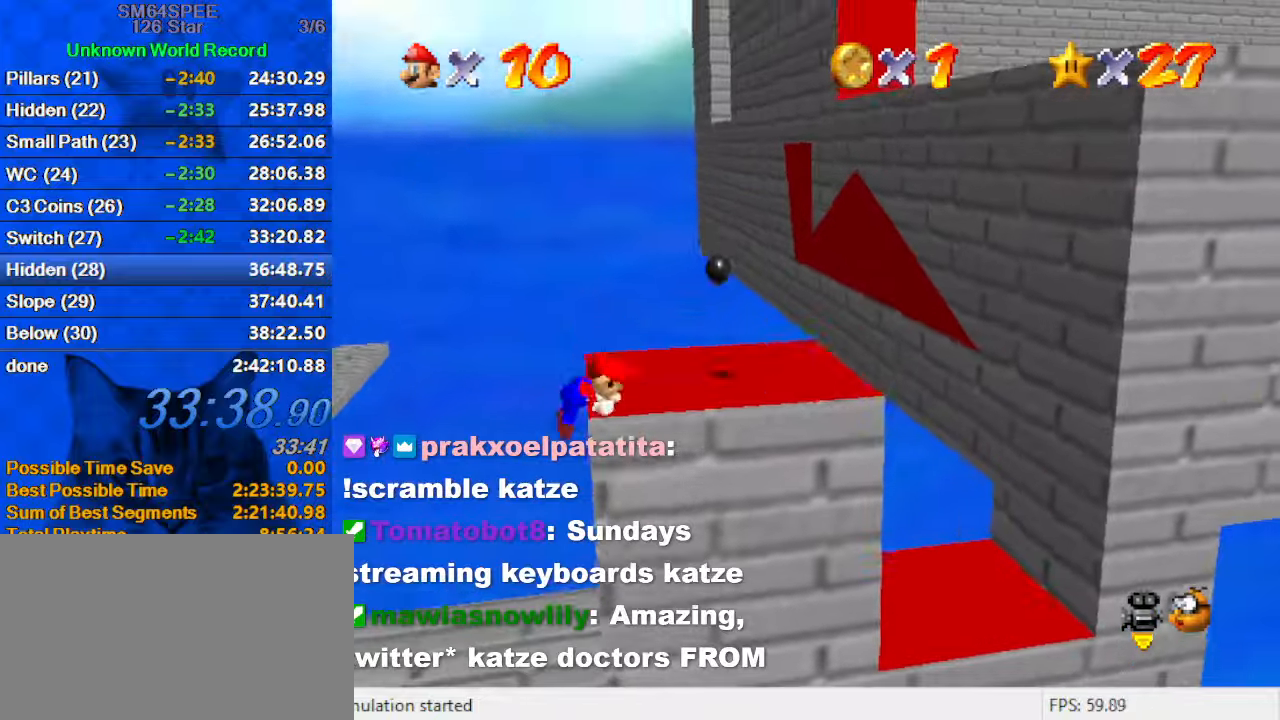
{"keys": ["down", "left", "shift"], "events": [[33, "right", "up"], [466, "down", "down"], [466, "left", "down"], [466, "shift", "down"]]}
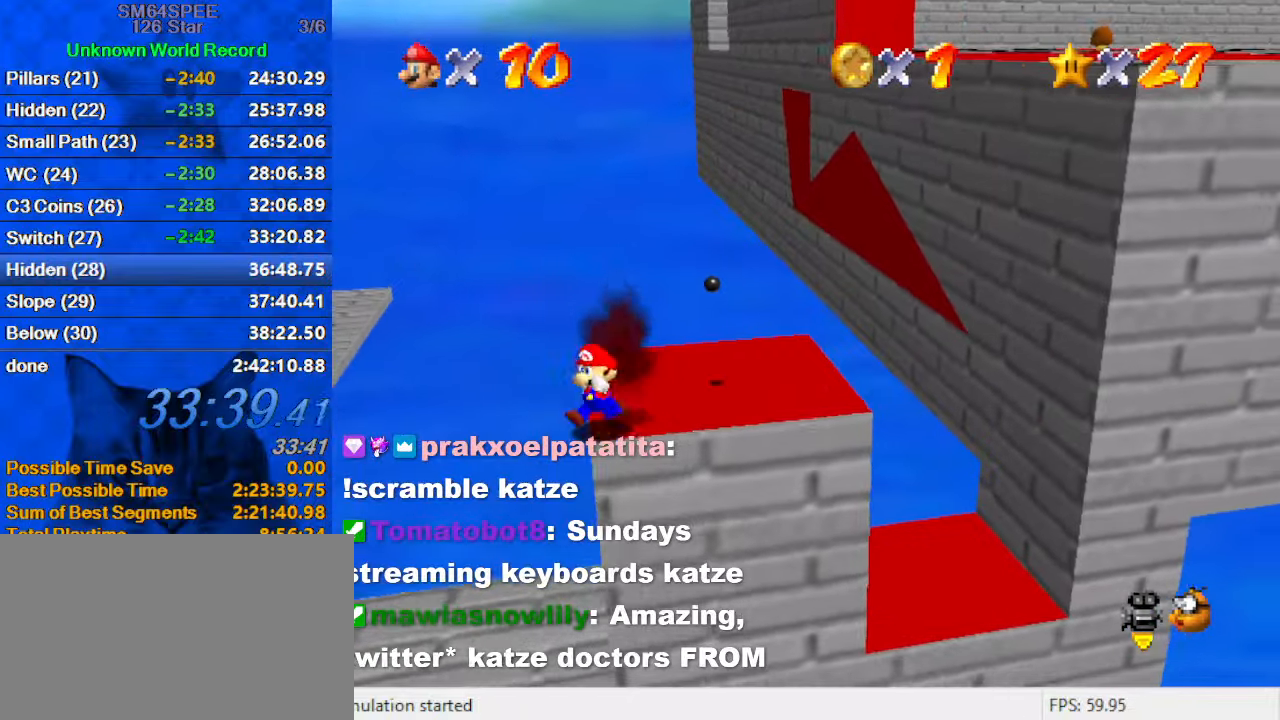
{"keys": ["left", "up"], "events": [[100, "down", "up"], [166, "left", "up"], [233, "shift", "up"], [400, "left", "down"], [433, "up", "down"]]}
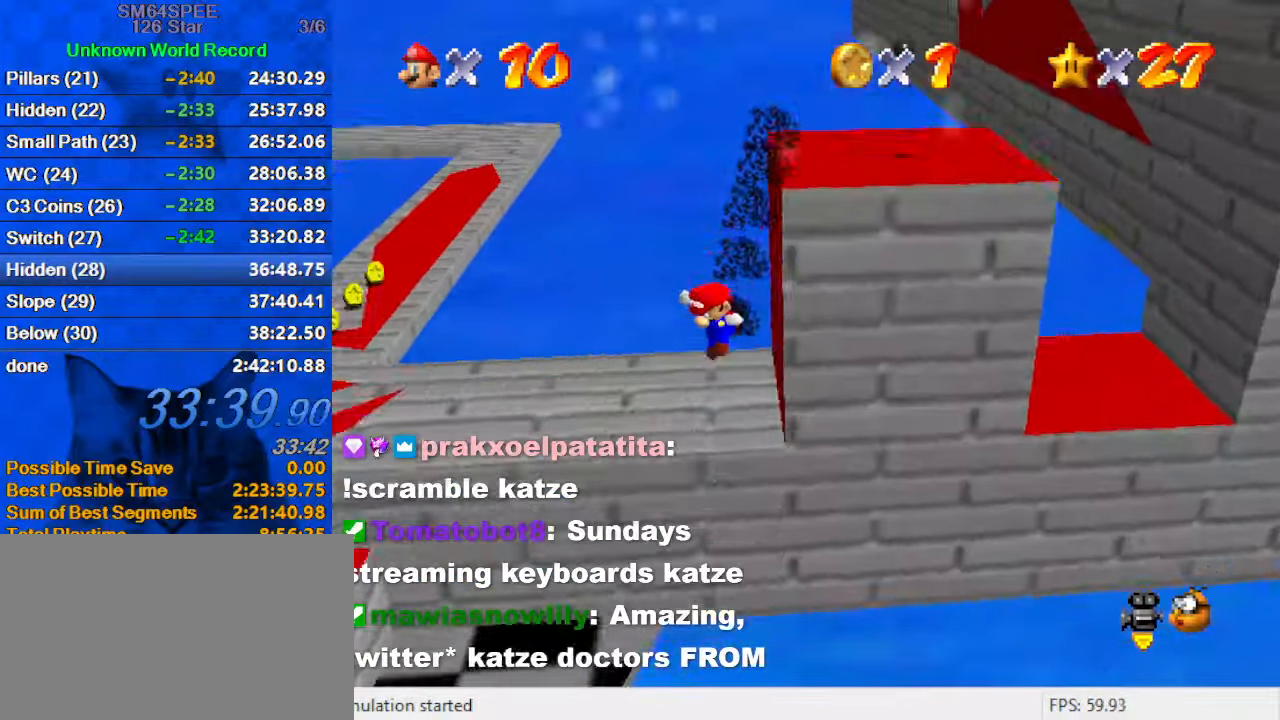
{"keys": ["left"], "events": [[166, "up", "up"], [366, "down", "down"], [433, "down", "up"]]}
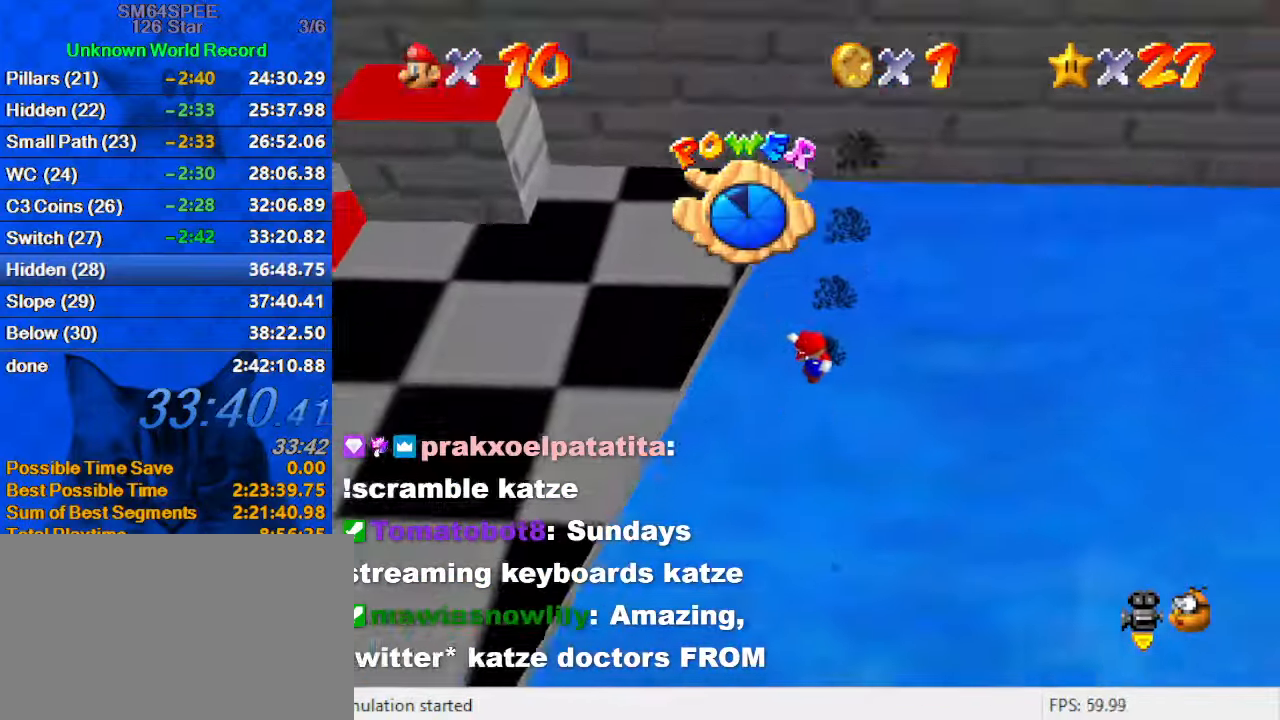
{"keys": [], "events": [[100, "left", "up"]]}